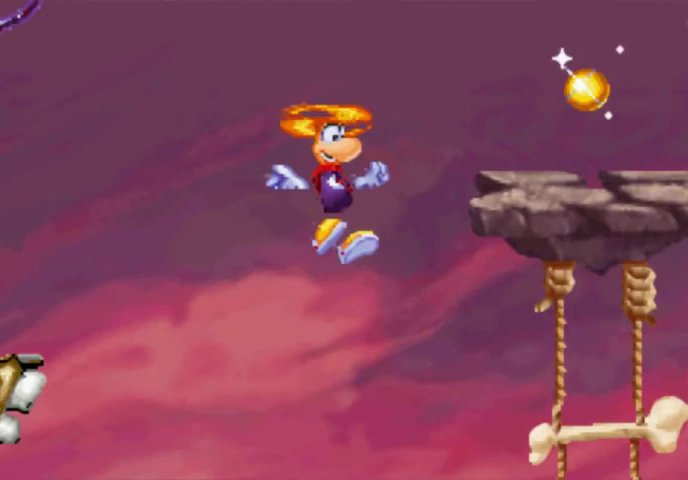
Gameplay with a controller (Xbox layout); each line is a JSON object with the inputs held at the frame after it. "events" lists button and stick changes between this image and that frame as [ms after this image, input, new state], when the widget could be followed in between. Not read: L3 R3 left_stick right_stick.
{"buttons": ["DPAD_UP", "DPAD_RIGHT"], "events": [[133, "A", "up"], [267, "A", "down"], [500, "A", "up"]]}
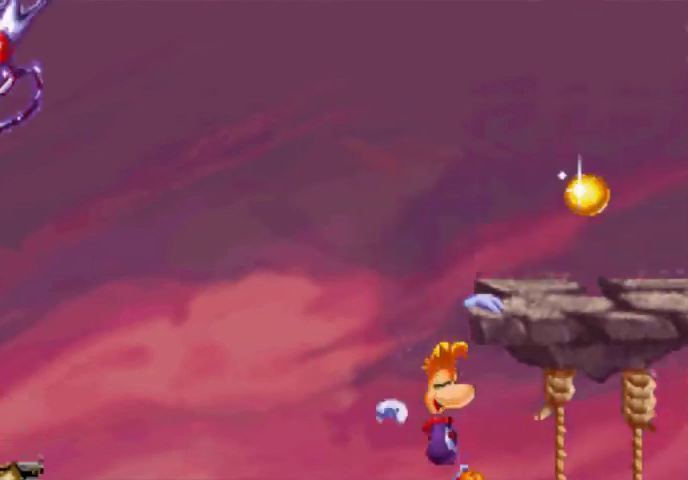
{"buttons": ["DPAD_UP"], "events": [[133, "A", "down"], [267, "A", "up"], [500, "DPAD_RIGHT", "up"]]}
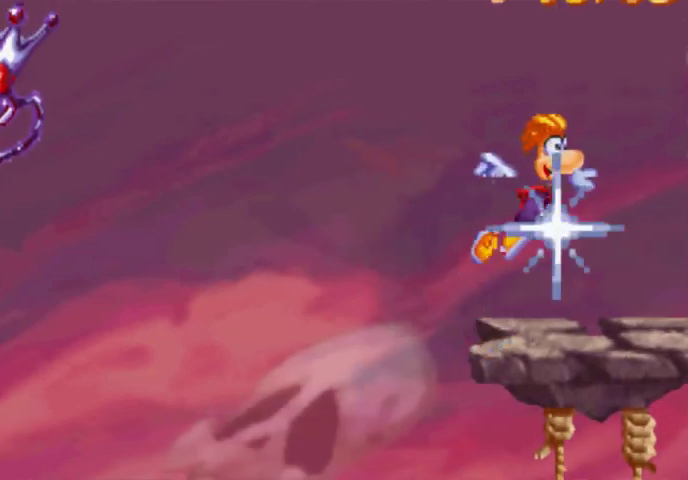
{"buttons": ["A", "DPAD_UP", "DPAD_LEFT"], "events": [[67, "DPAD_LEFT", "down"], [367, "A", "down"]]}
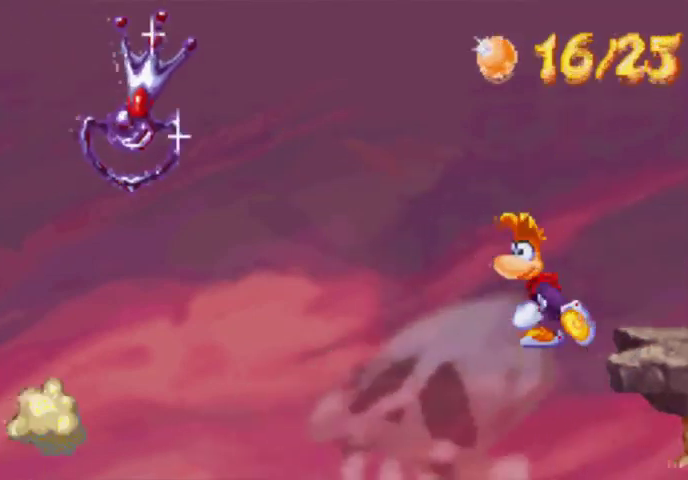
{"buttons": ["A", "DPAD_UP", "DPAD_LEFT"], "events": [[367, "X", "down"], [500, "X", "up"]]}
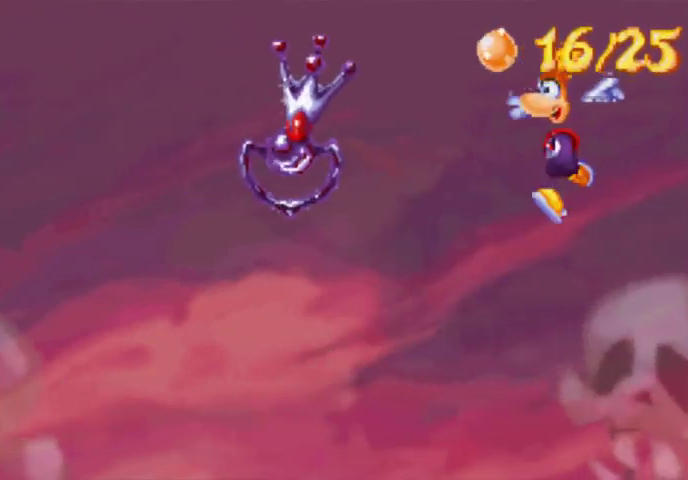
{"buttons": ["DPAD_UP", "DPAD_LEFT"], "events": [[67, "A", "up"]]}
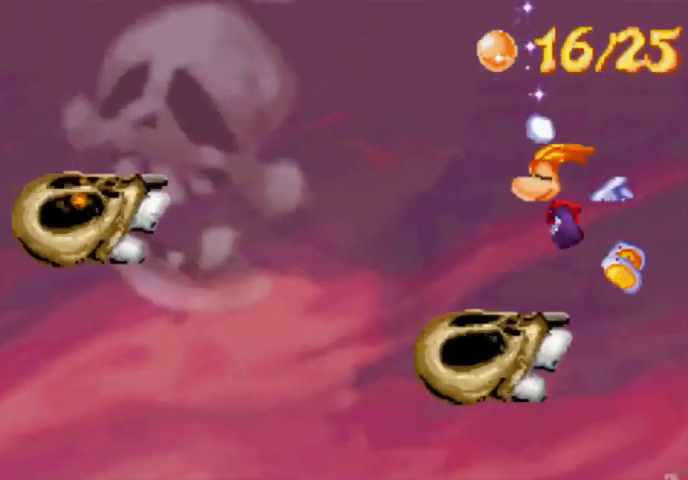
{"buttons": ["DPAD_UP", "DPAD_LEFT"], "events": []}
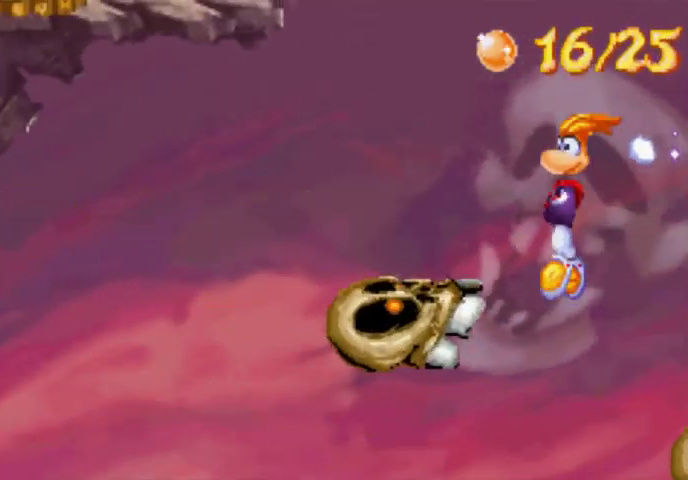
{"buttons": ["DPAD_UP", "DPAD_LEFT"], "events": [[133, "A", "down"], [367, "A", "up"]]}
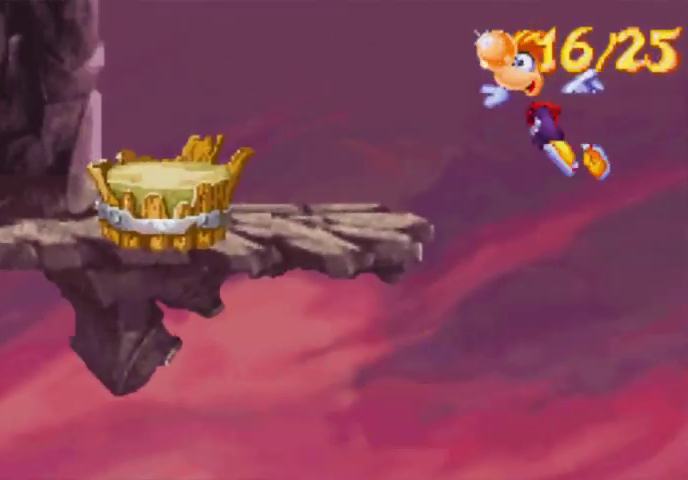
{"buttons": ["DPAD_UP", "DPAD_LEFT"], "events": [[300, "A", "down"], [433, "A", "up"]]}
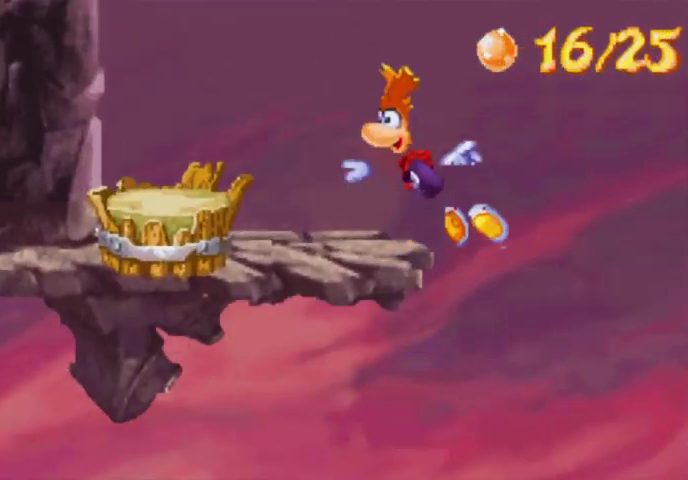
{"buttons": ["DPAD_UP", "DPAD_LEFT"], "events": [[133, "DPAD_LEFT", "up"], [133, "DPAD_UP", "up"], [300, "DPAD_LEFT", "down"], [300, "DPAD_UP", "down"], [367, "A", "down"], [500, "A", "up"]]}
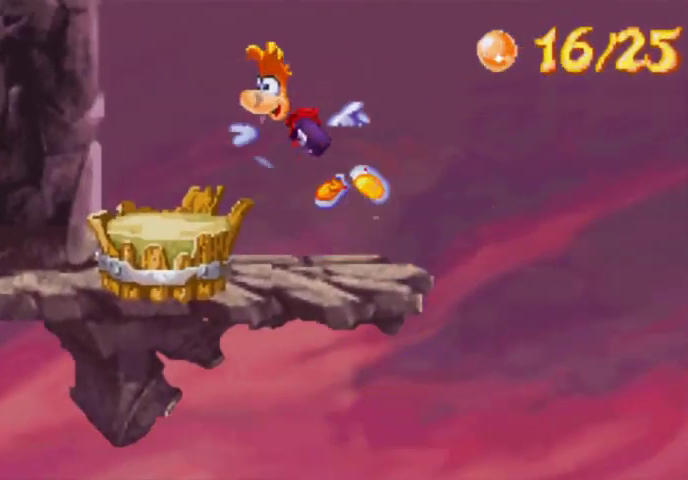
{"buttons": ["DPAD_UP", "DPAD_LEFT"], "events": []}
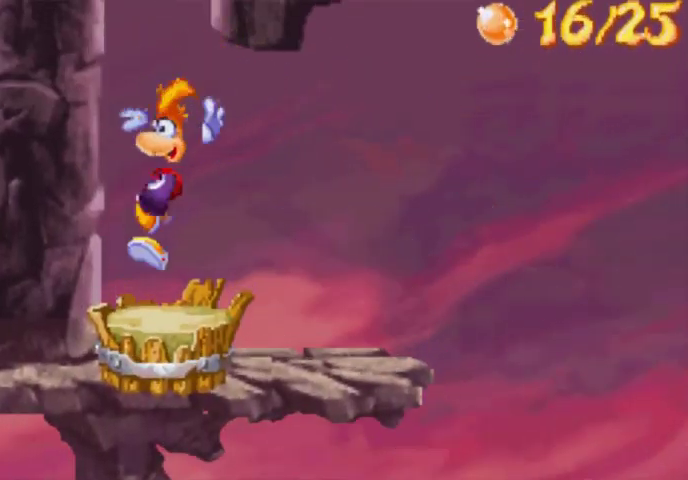
{"buttons": [], "events": [[67, "DPAD_LEFT", "up"], [133, "DPAD_UP", "up"]]}
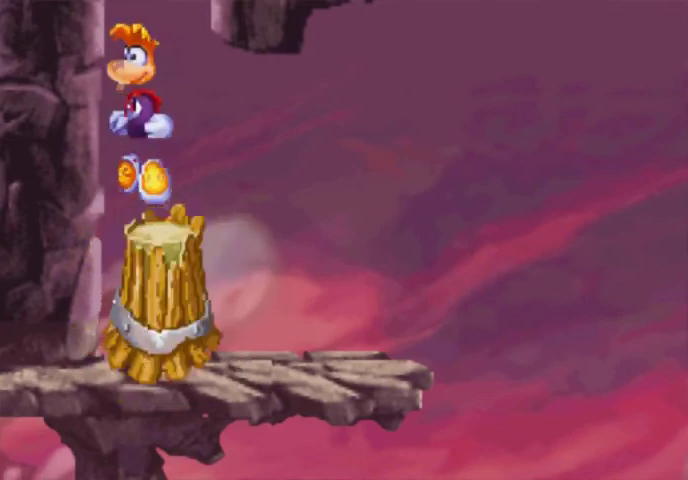
{"buttons": ["A"], "events": [[267, "L1", "down"], [367, "A", "down"], [367, "L1", "up"]]}
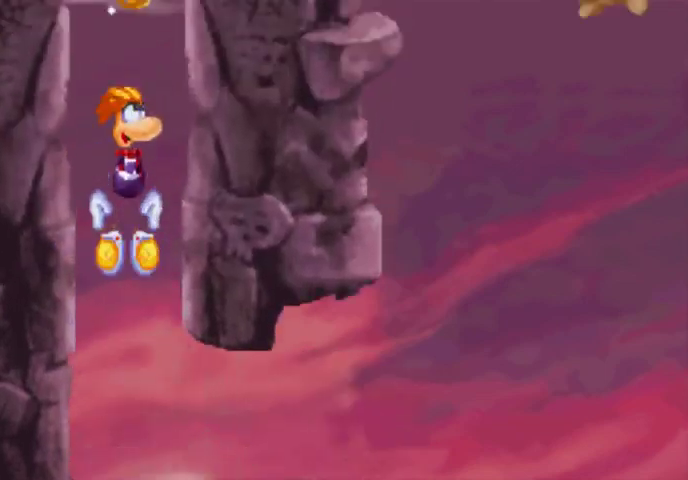
{"buttons": ["A"], "events": [[200, "A", "up"], [267, "L1", "down"], [367, "A", "down"], [367, "L1", "up"]]}
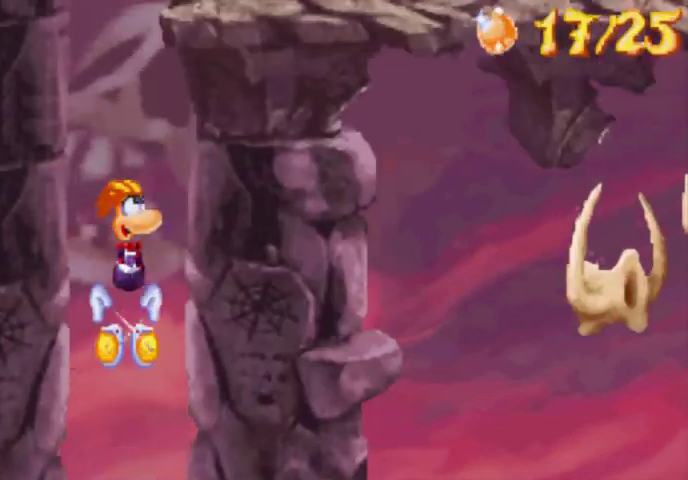
{"buttons": ["A", "DPAD_UP"], "events": [[200, "A", "up"], [267, "L1", "down"], [367, "A", "down"], [367, "L1", "up"], [500, "DPAD_UP", "down"]]}
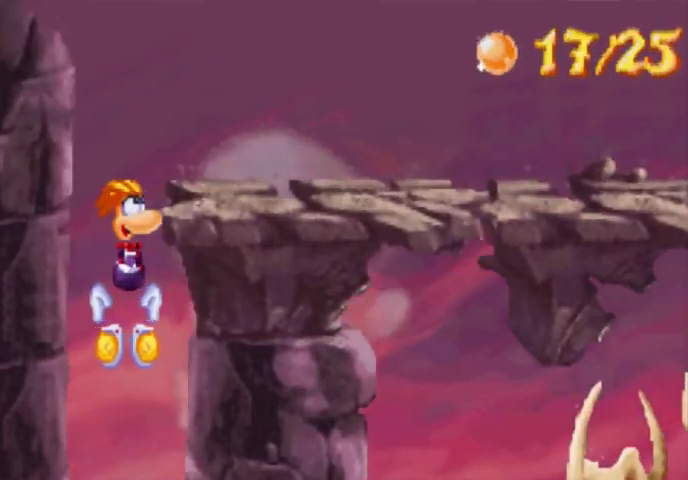
{"buttons": ["DPAD_UP", "DPAD_RIGHT"], "events": [[67, "A", "up"], [67, "DPAD_RIGHT", "down"]]}
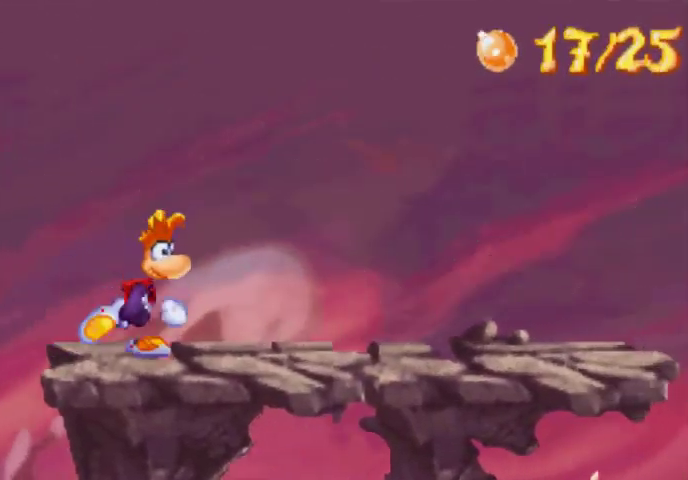
{"buttons": ["DPAD_UP", "DPAD_RIGHT"], "events": []}
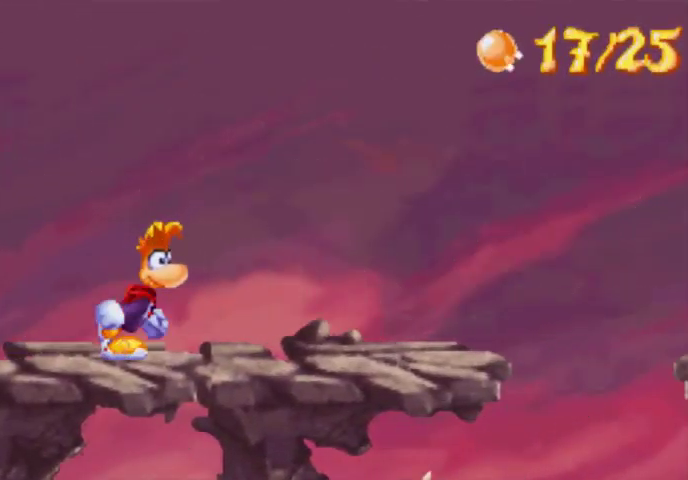
{"buttons": ["DPAD_UP", "DPAD_RIGHT"], "events": []}
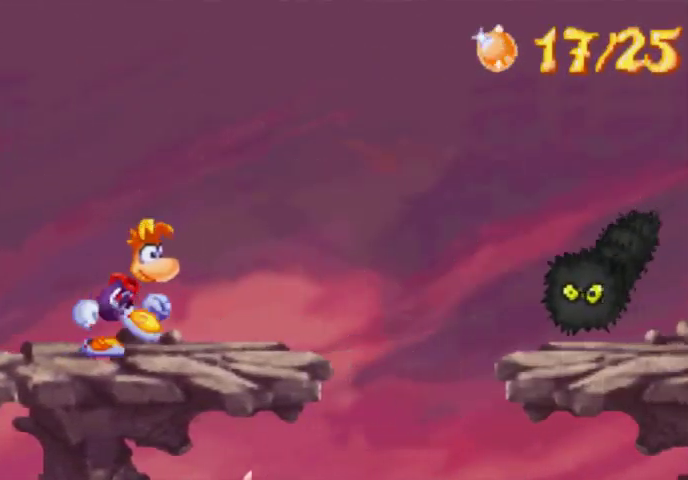
{"buttons": ["A", "DPAD_UP", "DPAD_RIGHT"], "events": [[300, "A", "down"]]}
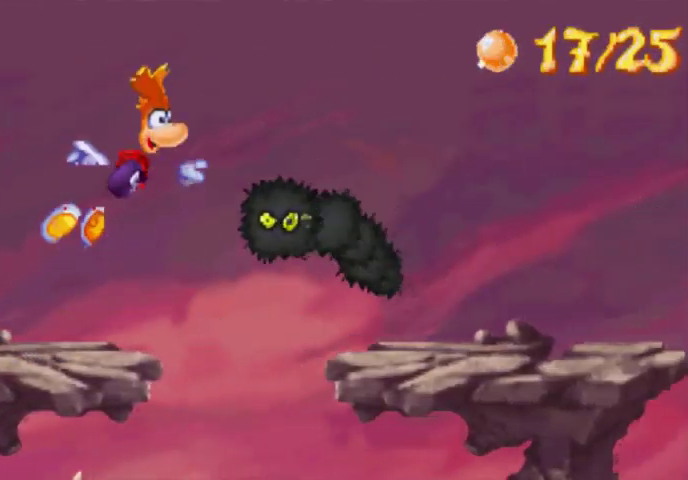
{"buttons": ["A", "DPAD_UP", "DPAD_RIGHT"], "events": [[67, "A", "up"], [200, "A", "down"]]}
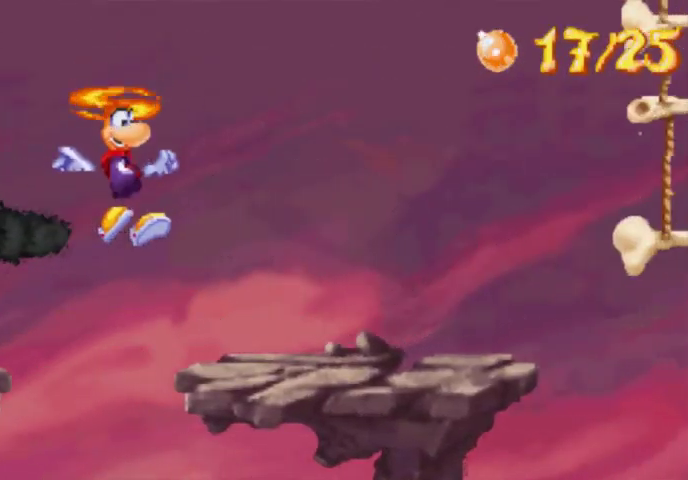
{"buttons": ["A", "DPAD_UP", "DPAD_RIGHT"], "events": []}
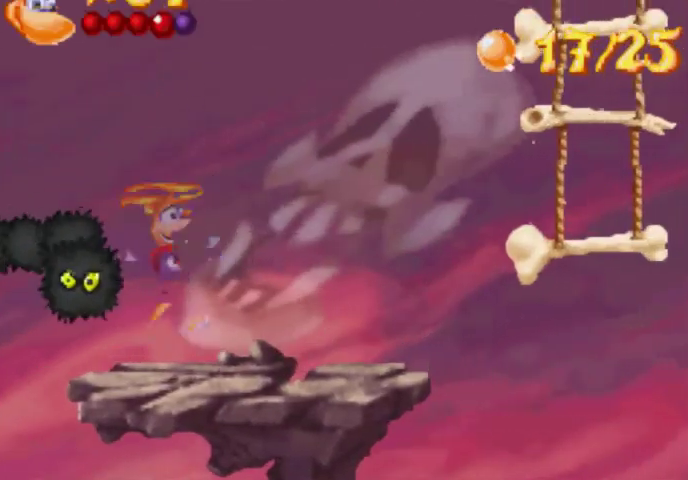
{"buttons": ["DPAD_UP", "DPAD_RIGHT"], "events": [[67, "A", "up"]]}
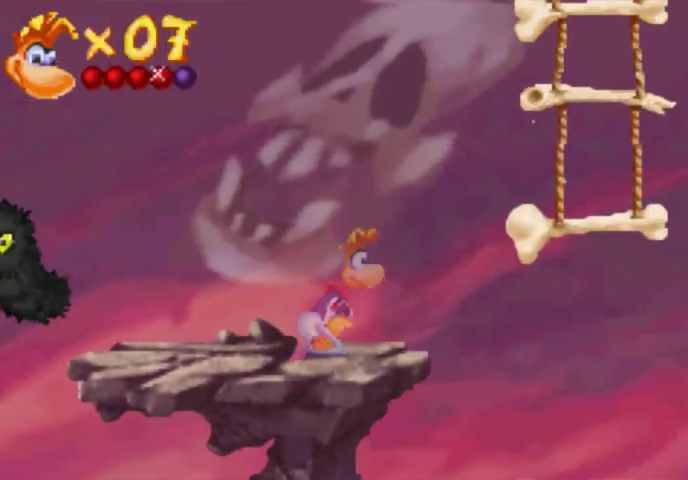
{"buttons": ["A", "DPAD_UP", "DPAD_RIGHT"], "events": [[200, "A", "down"]]}
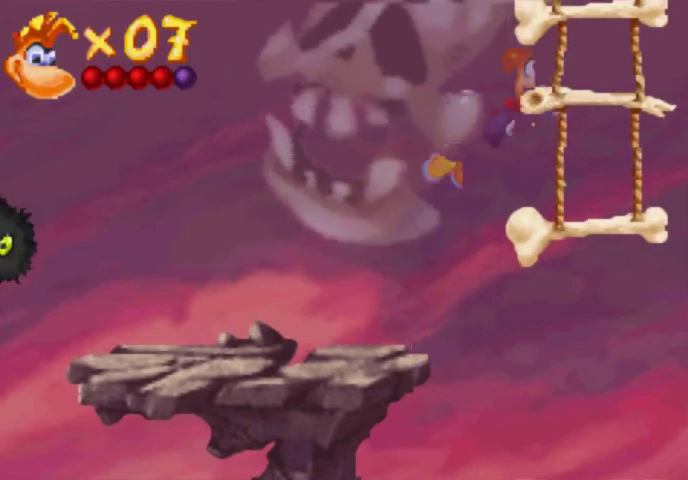
{"buttons": ["DPAD_UP", "DPAD_LEFT"], "events": [[133, "A", "up"], [133, "DPAD_RIGHT", "up"], [200, "DPAD_LEFT", "down"]]}
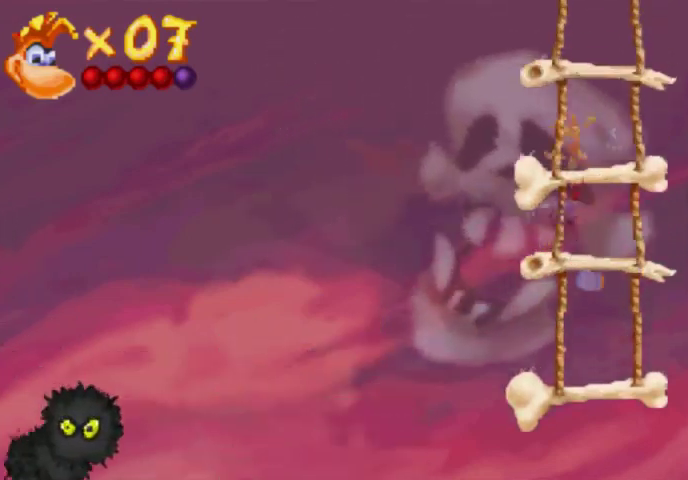
{"buttons": ["DPAD_UP", "DPAD_LEFT"], "events": []}
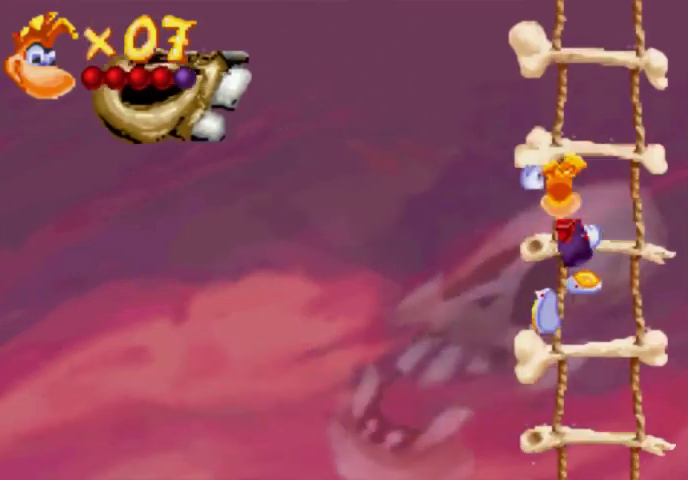
{"buttons": ["DPAD_UP", "DPAD_LEFT"], "events": [[367, "X", "down"], [433, "X", "up"]]}
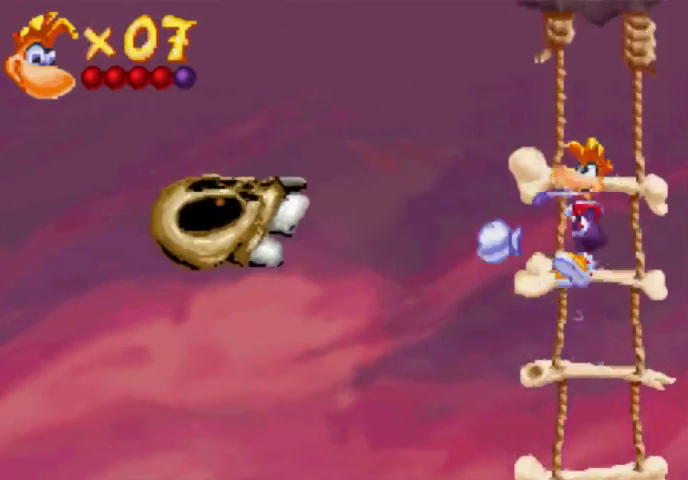
{"buttons": ["A", "DPAD_UP", "DPAD_LEFT"], "events": [[267, "A", "down"]]}
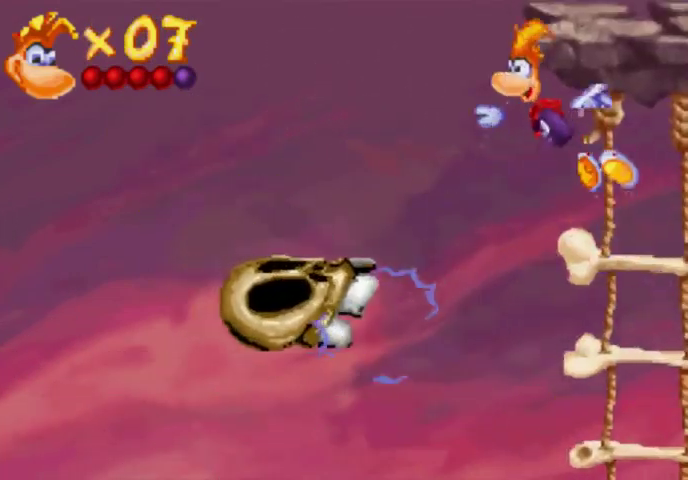
{"buttons": ["DPAD_UP"], "events": [[67, "DPAD_LEFT", "up"], [67, "DPAD_RIGHT", "down"], [133, "A", "up"], [267, "A", "down"], [367, "A", "up"], [500, "DPAD_RIGHT", "up"]]}
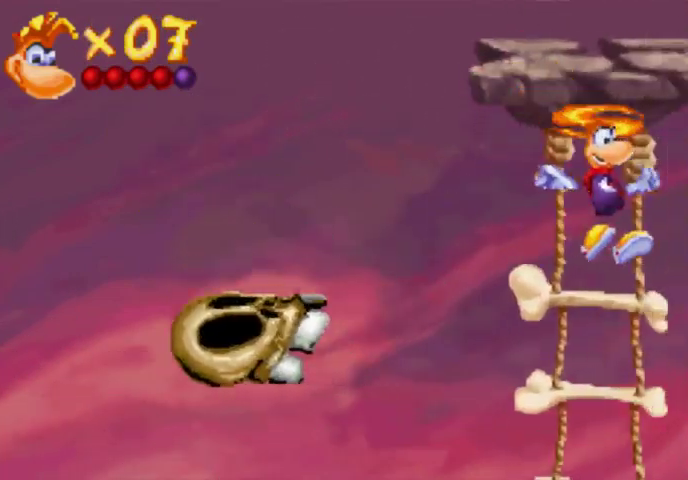
{"buttons": ["DPAD_UP", "DPAD_LEFT"], "events": [[67, "A", "down"], [67, "DPAD_UP", "up"], [200, "A", "up"], [300, "DPAD_LEFT", "down"], [300, "DPAD_UP", "down"]]}
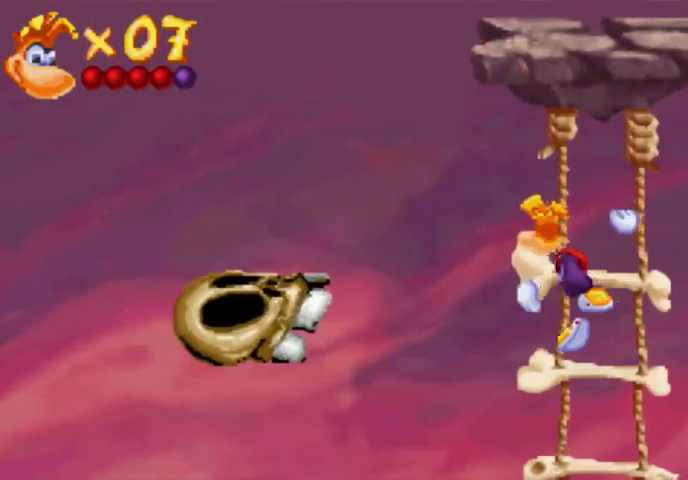
{"buttons": ["A", "DPAD_UP", "DPAD_LEFT"], "events": [[67, "A", "down"], [200, "A", "up"], [300, "A", "down"]]}
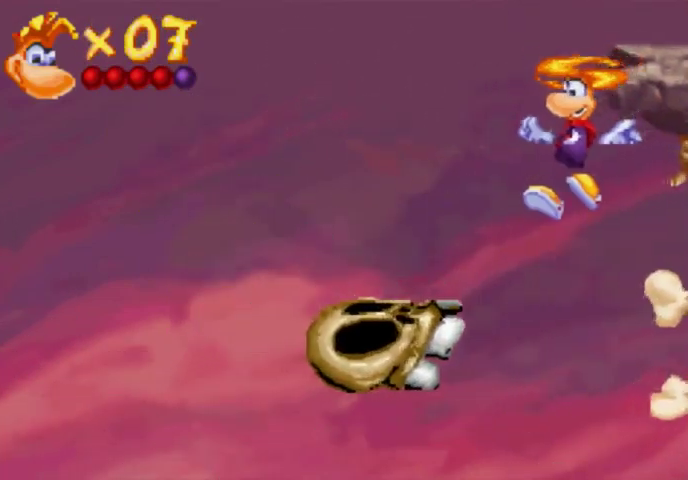
{"buttons": ["DPAD_UP", "DPAD_RIGHT"], "events": [[267, "A", "up"], [433, "DPAD_LEFT", "up"], [433, "DPAD_RIGHT", "down"]]}
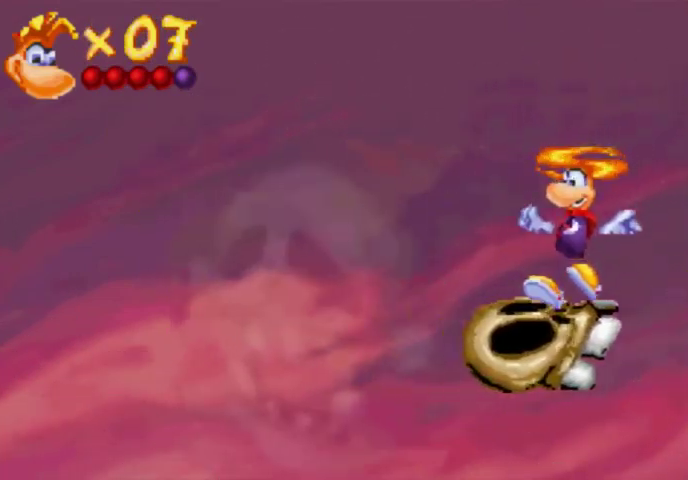
{"buttons": ["DPAD_UP", "DPAD_RIGHT"], "events": [[133, "A", "down"], [267, "A", "up"], [367, "A", "down"], [500, "A", "up"]]}